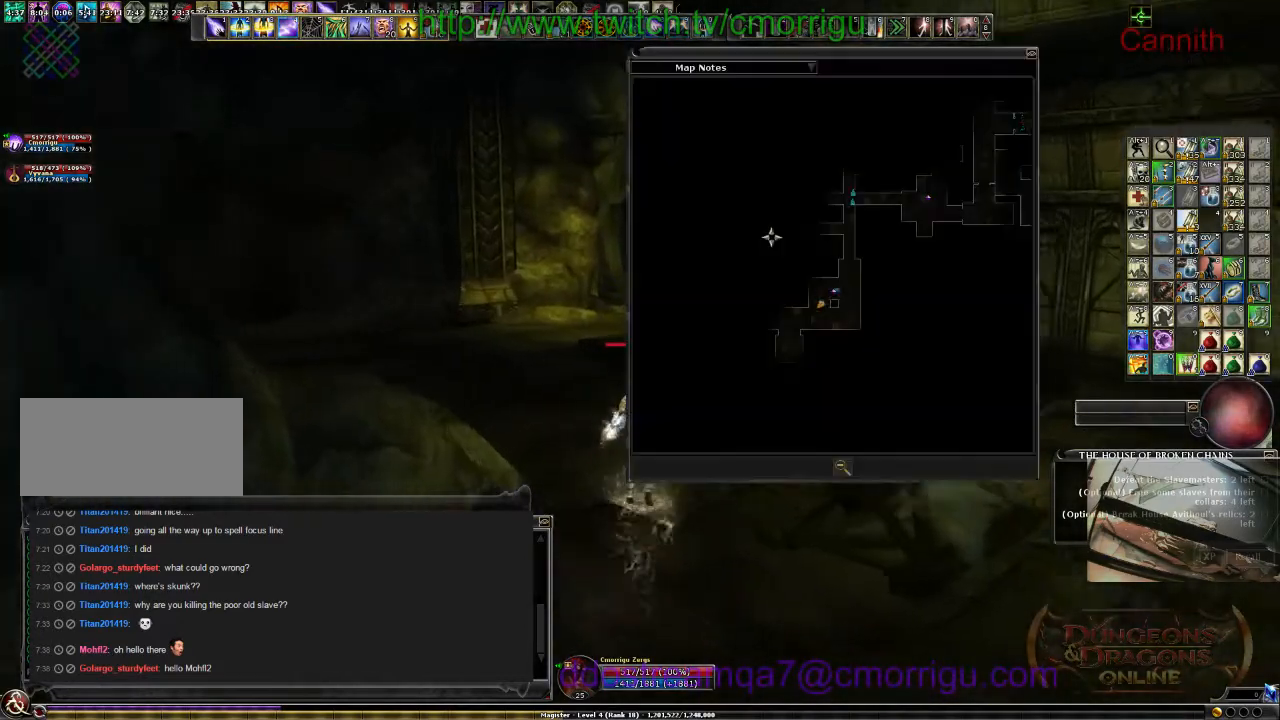
Gameplay with keyboard; each line is a JSON object with the keys held at the frame after it. "events" lists presses ("down") and releases ("up") of ".", "/", "0", "1", "2", "3", "4", "5", "6", "7", "8", "9", "a", "b", "backslash", "backspace", "c", "caps_lock", "comma", "ctrl_l", "ctrl_r", "d", "e", "equals", "escape", "f", "f1", "f10", "f11", "f12", "f2", "f3", "f4", "f5", "f6", "f7", "f8", "f9", "g", "h", "i", "j", "k", "l", "lbracket", "m", "minus", "n", "o", "p", "q", "quote", "r", "rbracket", "return", "s", "semicolon", "shift_l", "shift_r", "space", "t", "tab", "tilde", "u", "v", "w", "x", "y" and "z" between this image and that frame as [ms after this image, input, new state], when the widget could be followed in between. No other keys are recorded. Mouse input is not recorded.
{"keys": ["w"], "events": []}
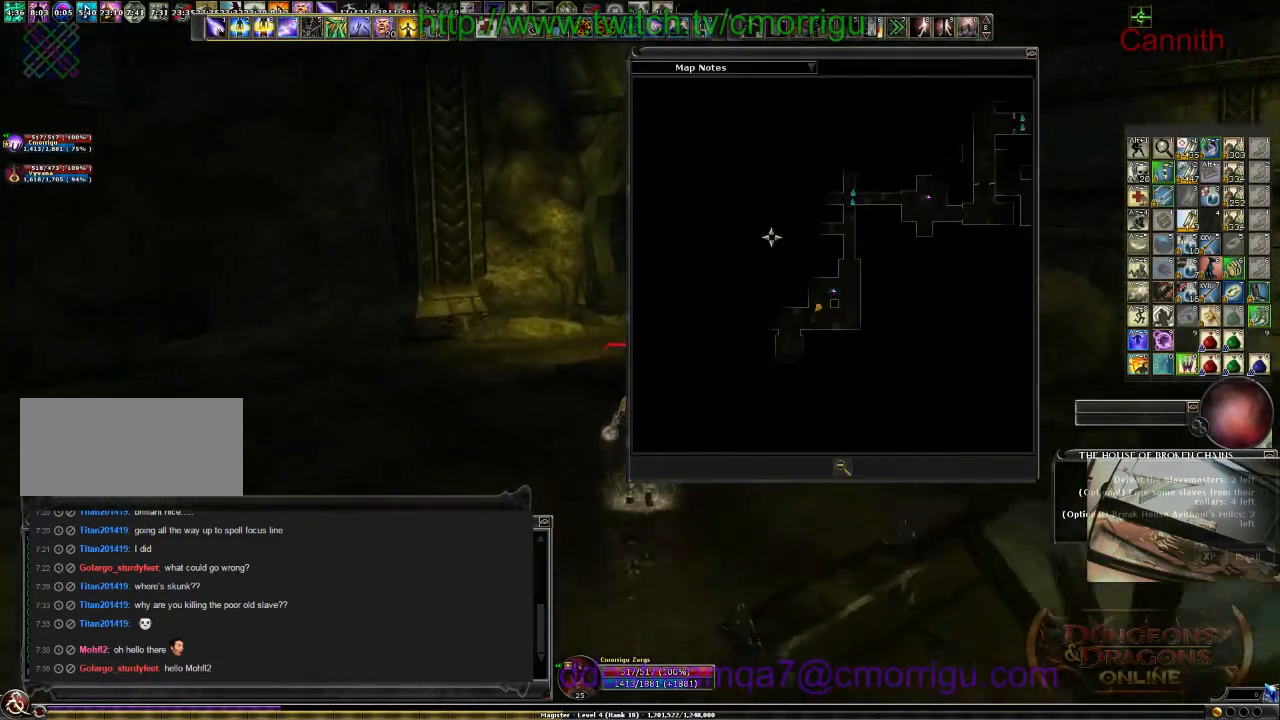
{"keys": ["m", "w"], "events": [[500, "m", "down"]]}
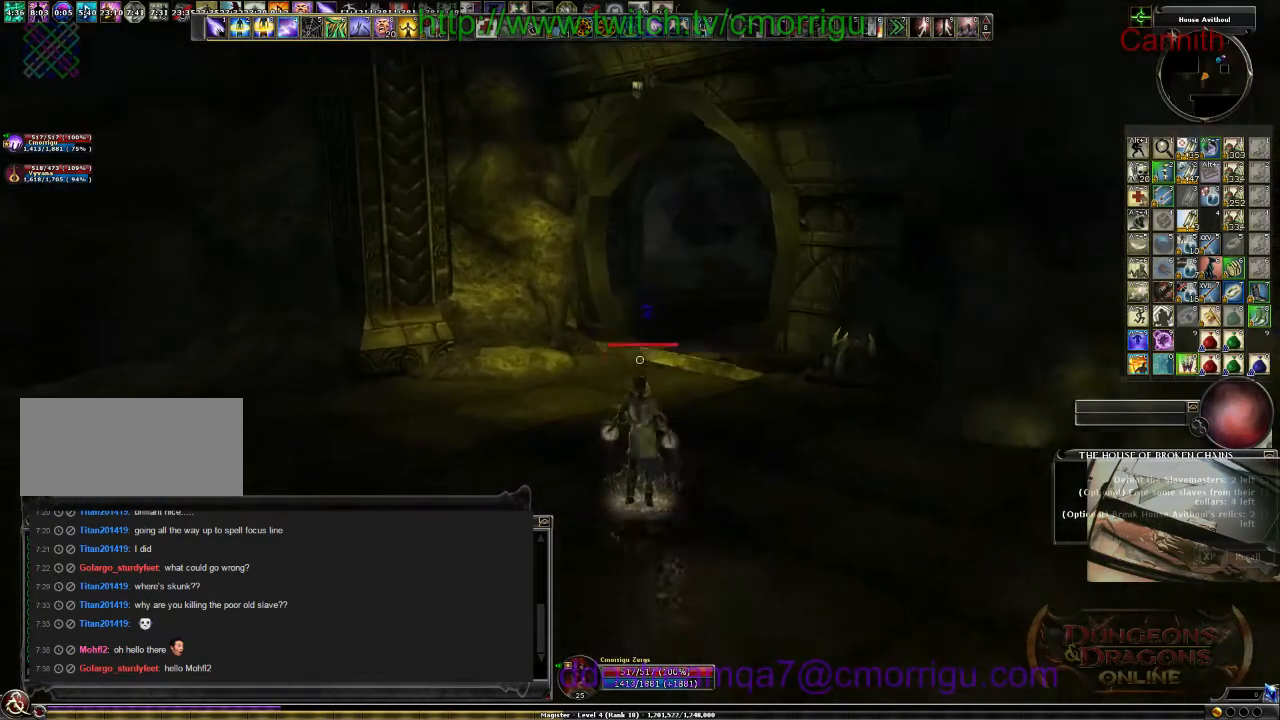
{"keys": ["w"], "events": [[167, "m", "up"]]}
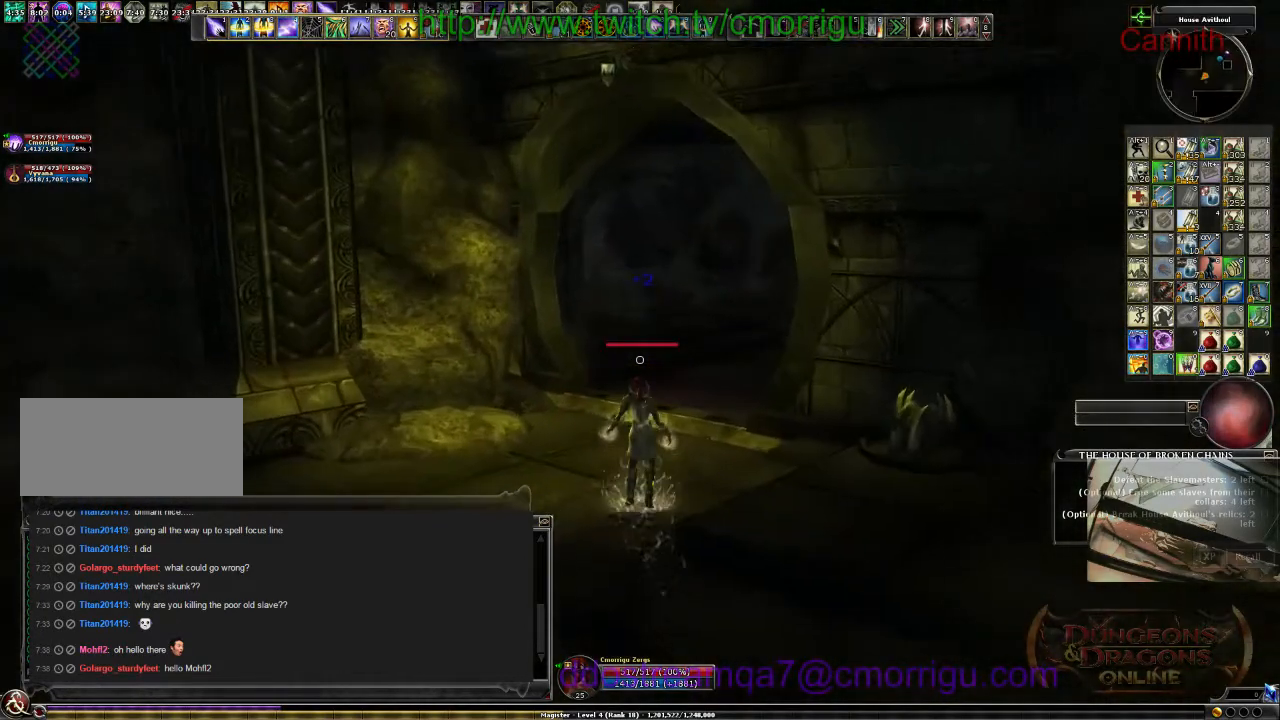
{"keys": ["w"], "events": []}
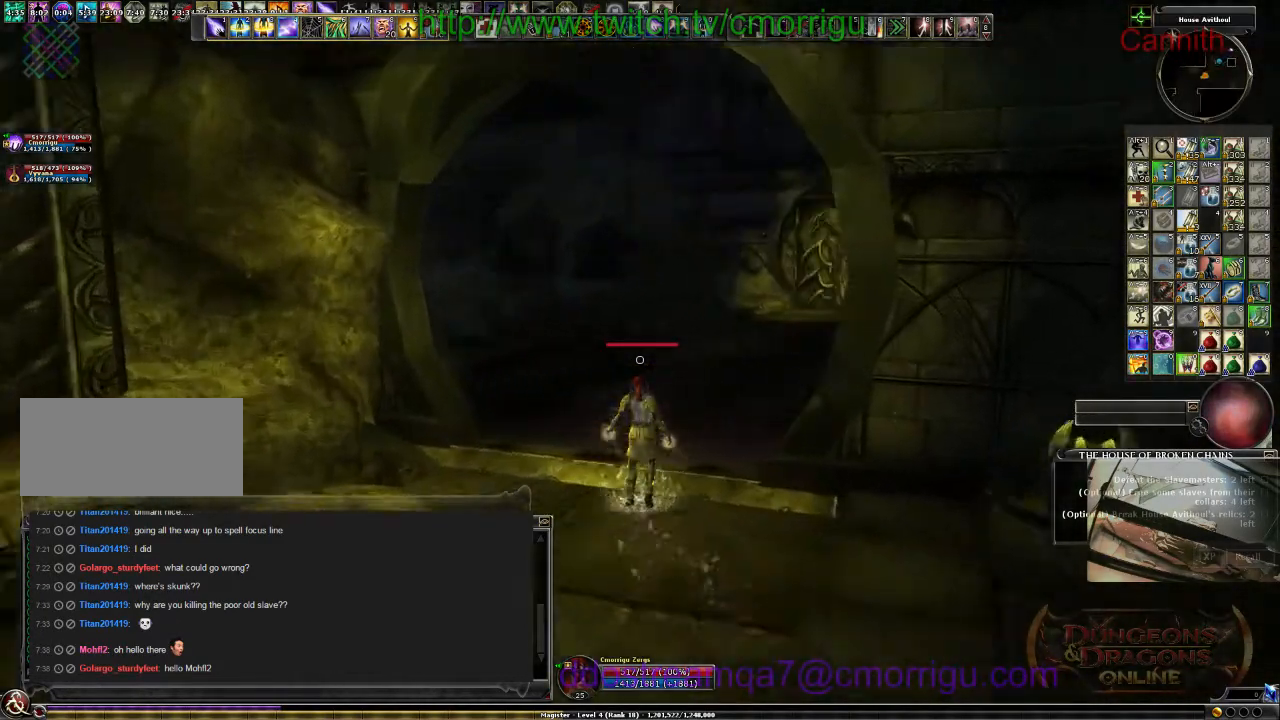
{"keys": ["a", "w"], "events": [[367, "a", "down"]]}
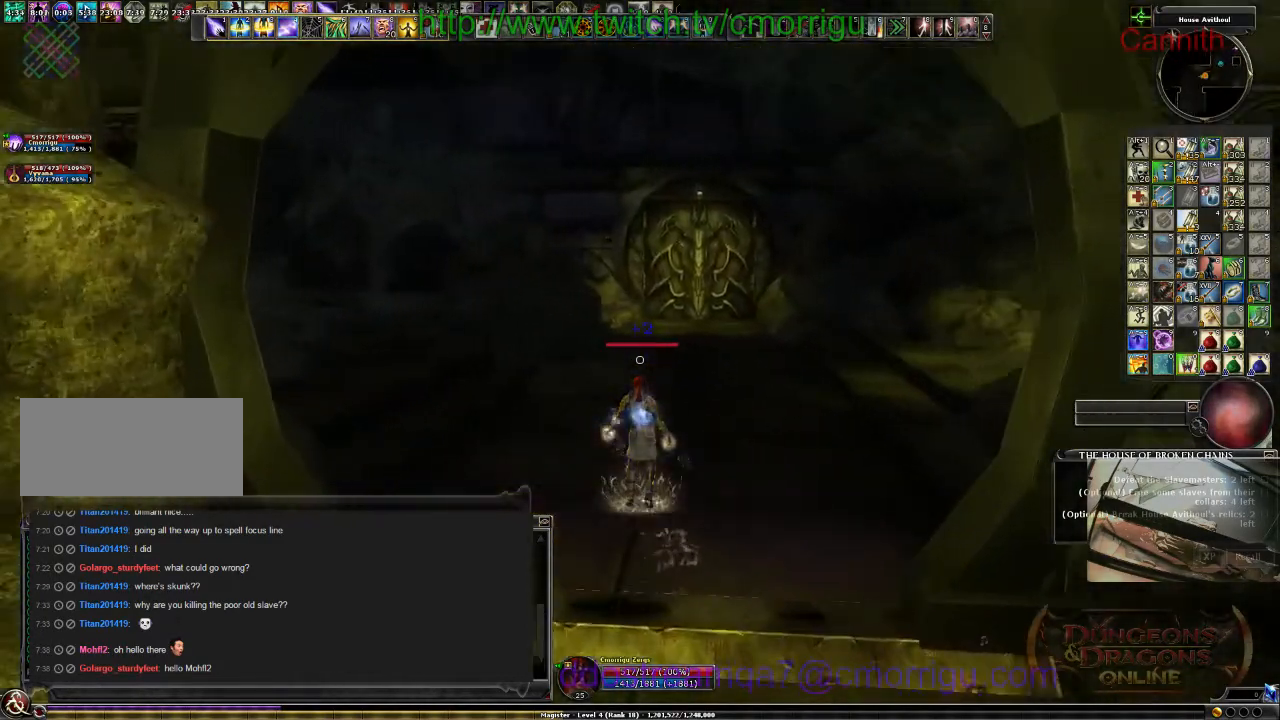
{"keys": ["w"], "events": [[200, "a", "up"]]}
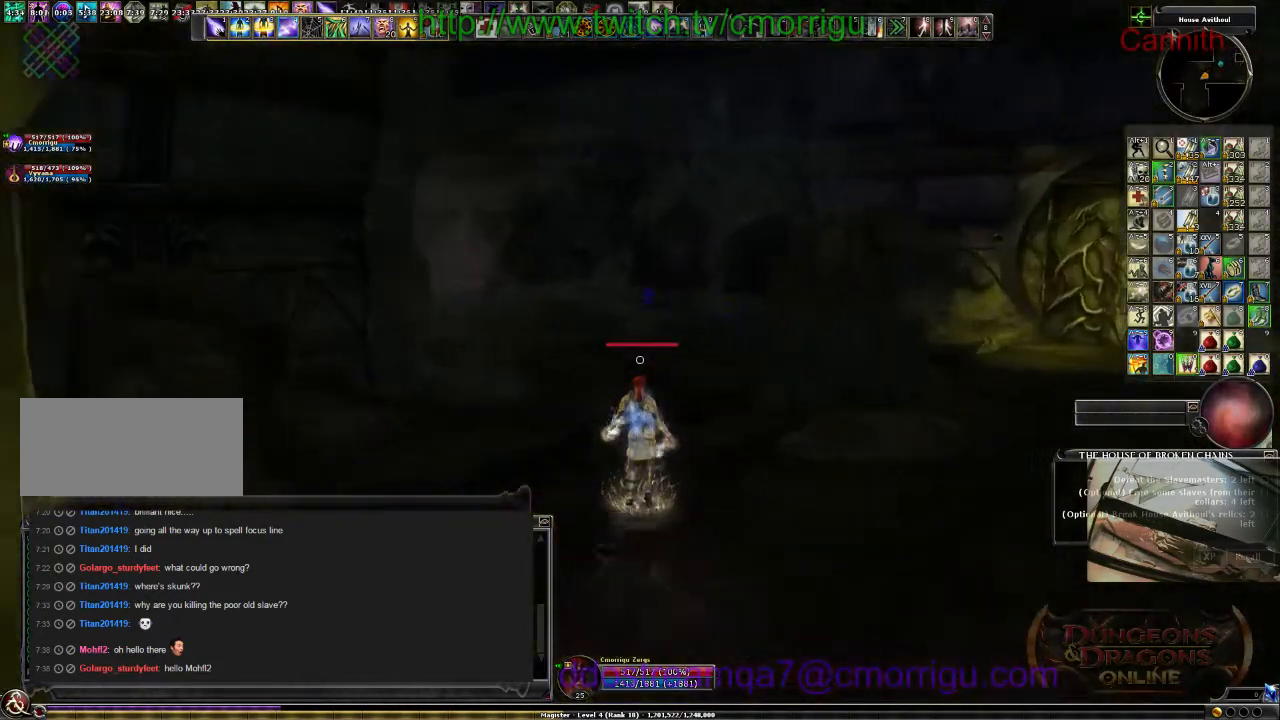
{"keys": ["w"], "events": []}
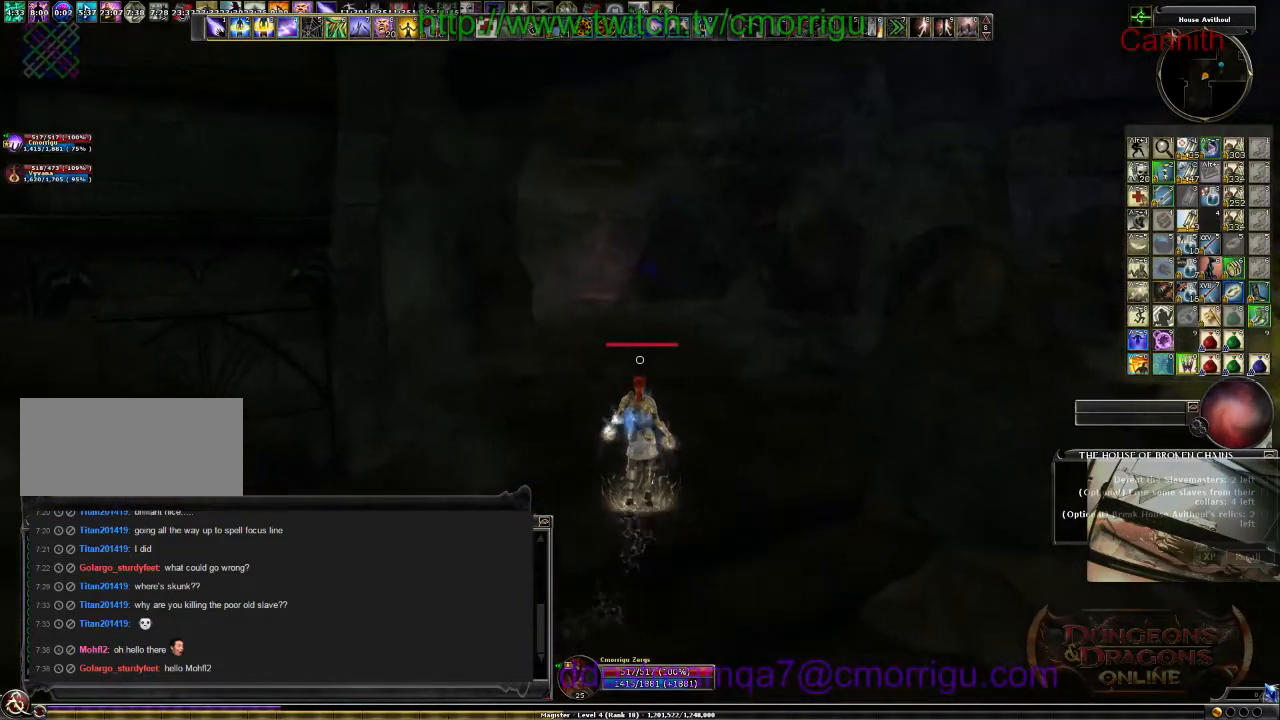
{"keys": ["w"], "events": []}
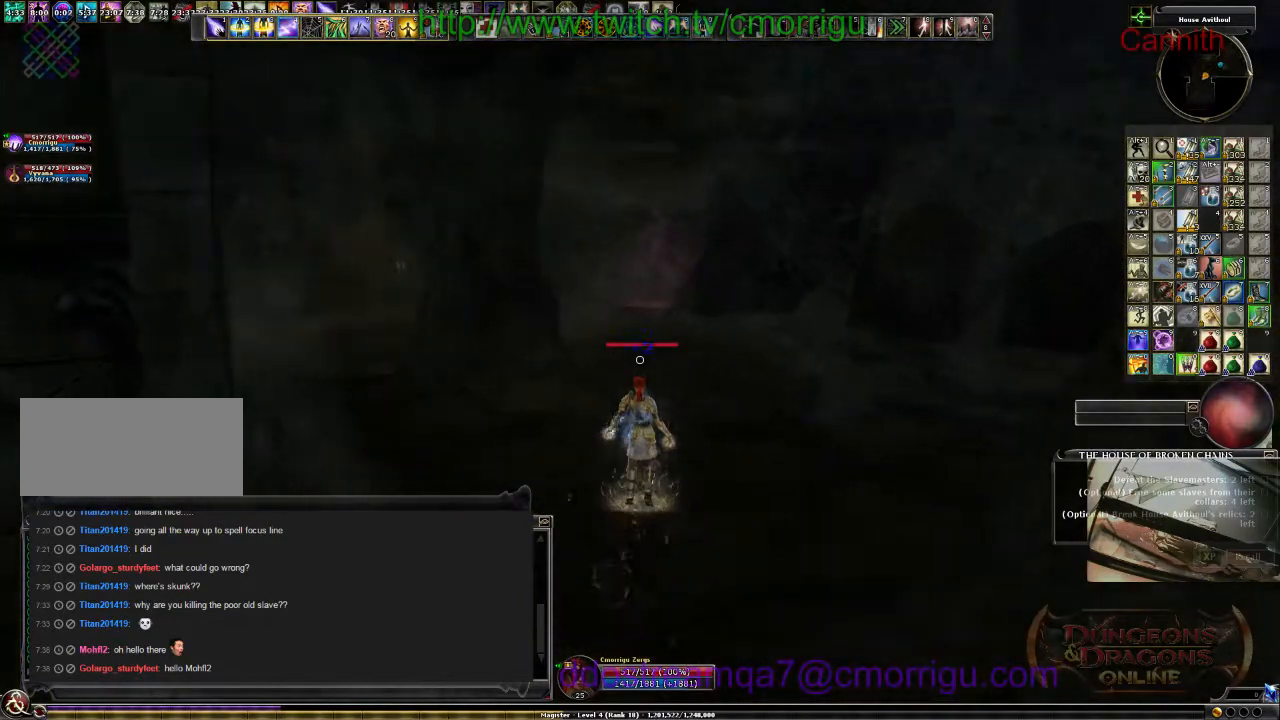
{"keys": ["w"], "events": []}
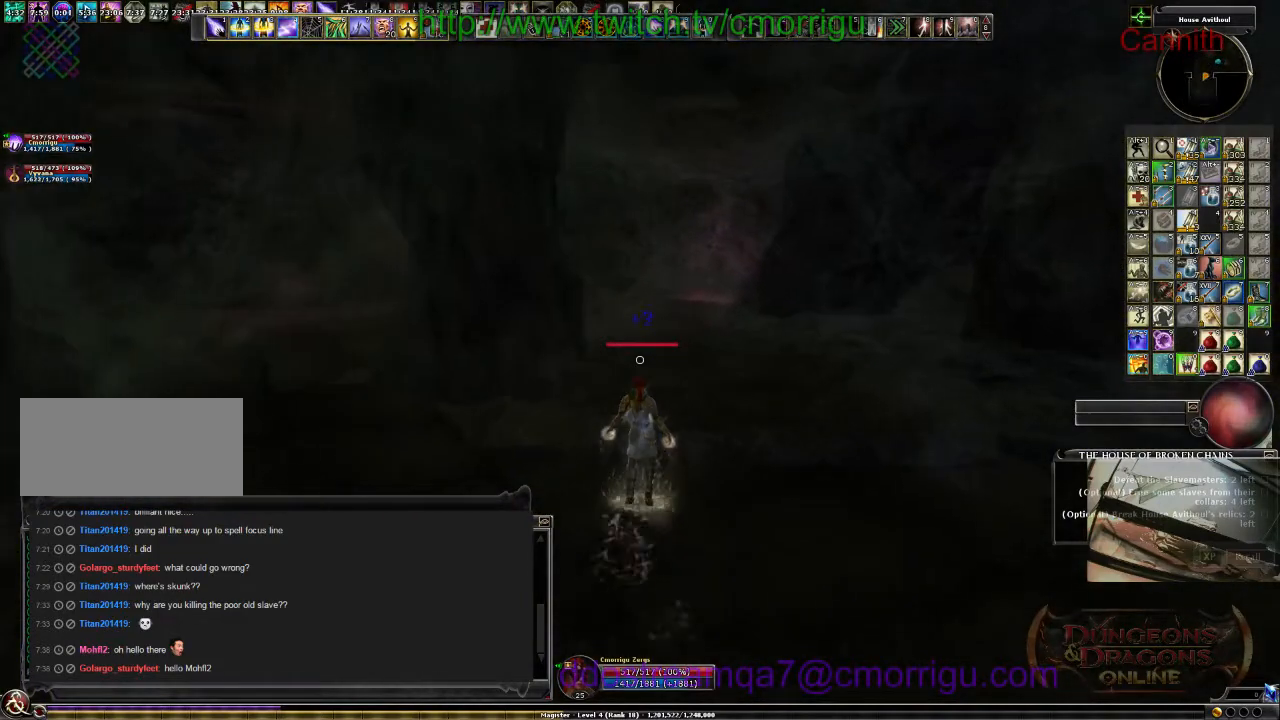
{"keys": ["w"], "events": []}
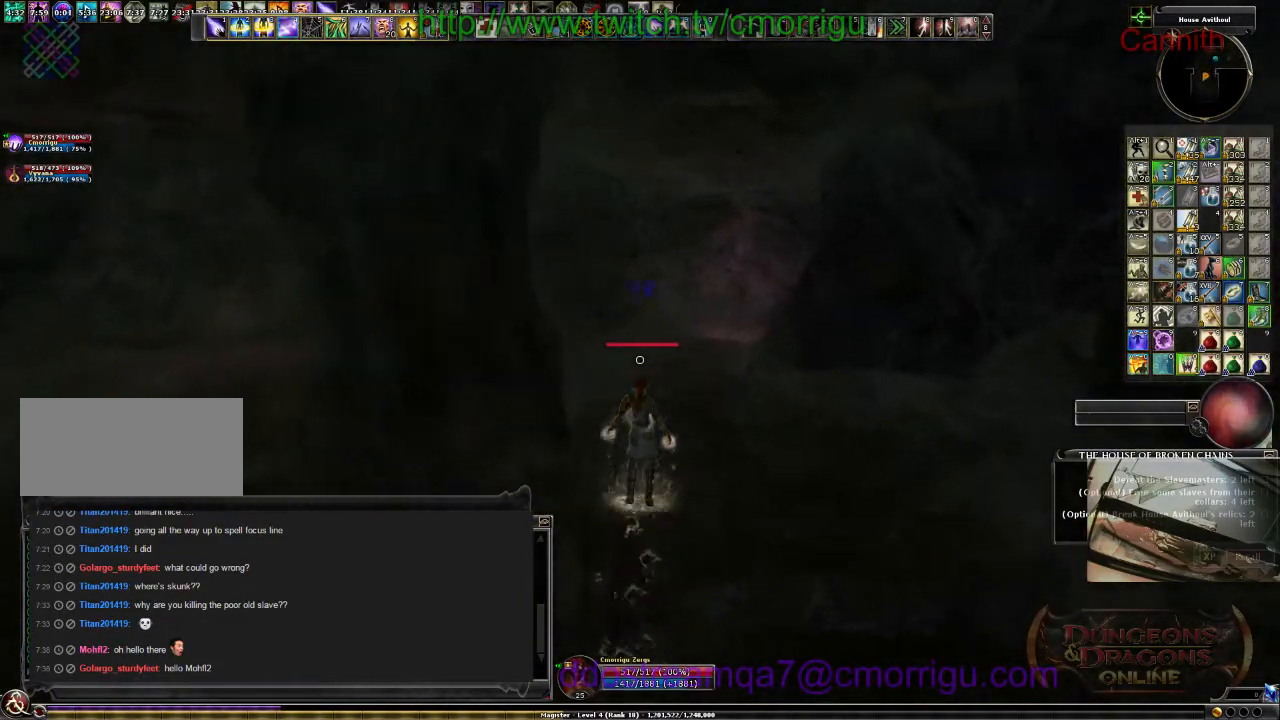
{"keys": ["w"], "events": []}
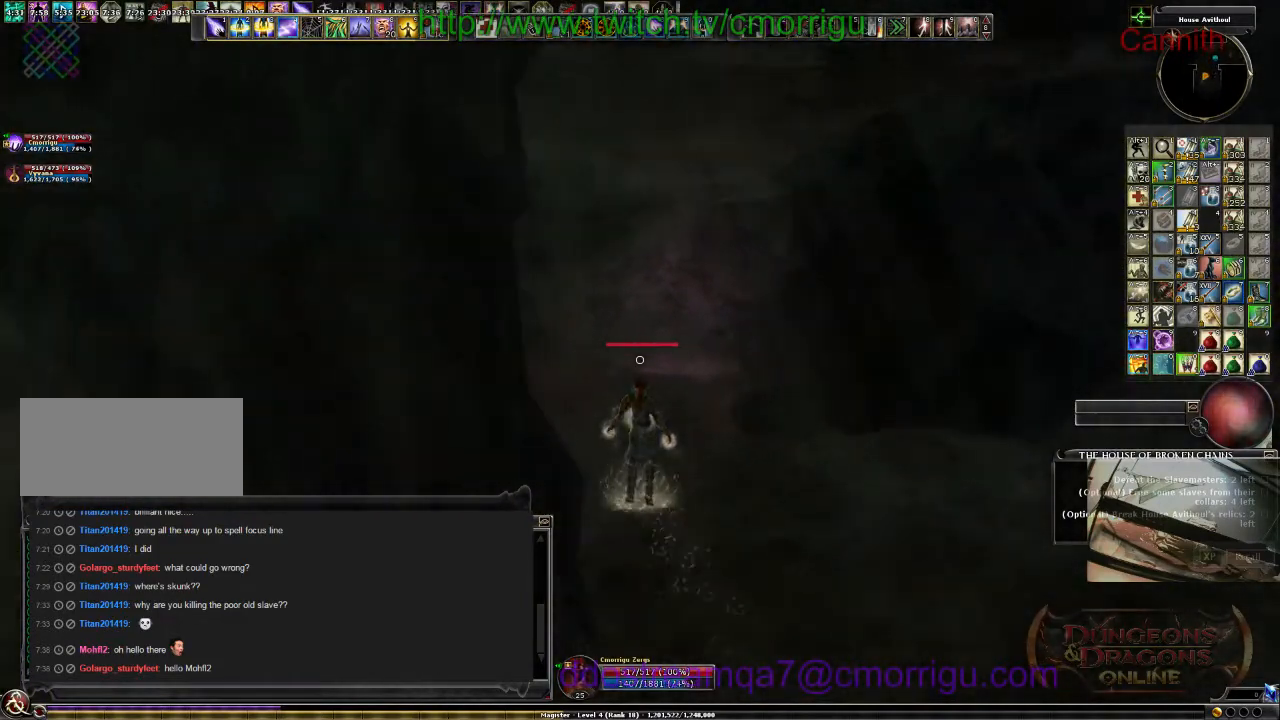
{"keys": ["a", "w"], "events": [[134, "a", "down"]]}
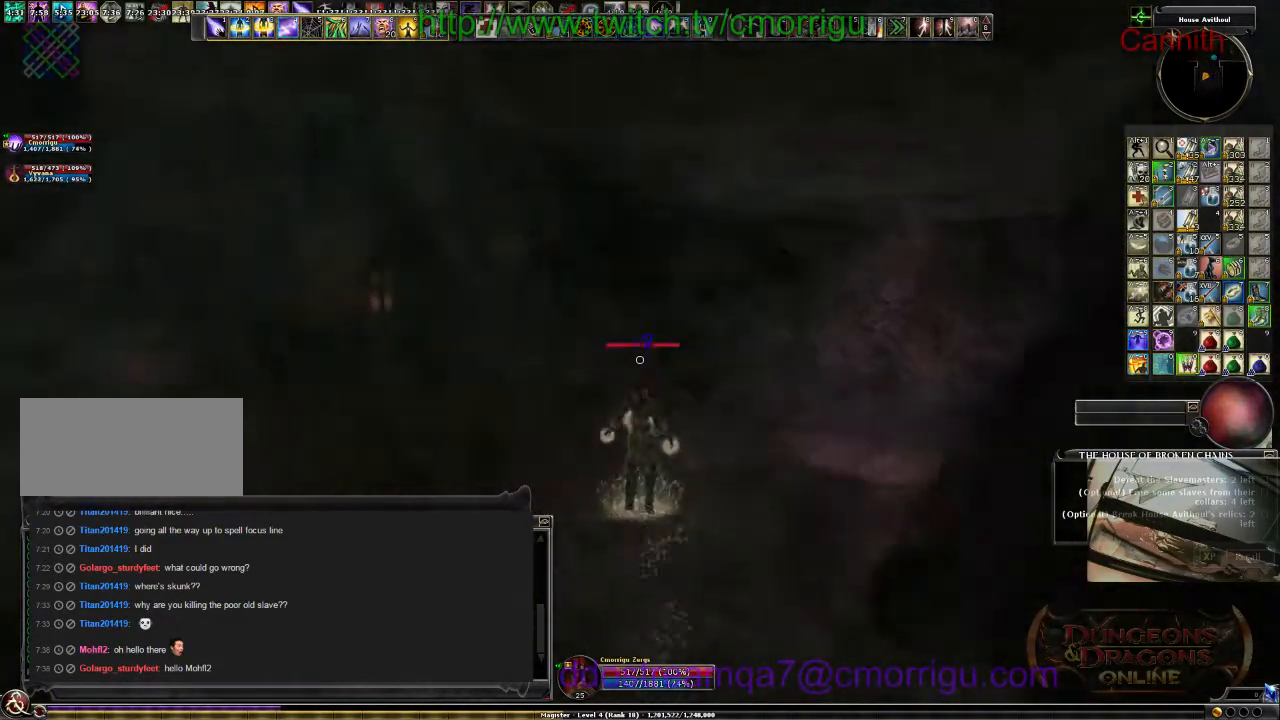
{"keys": ["a", "w"], "events": []}
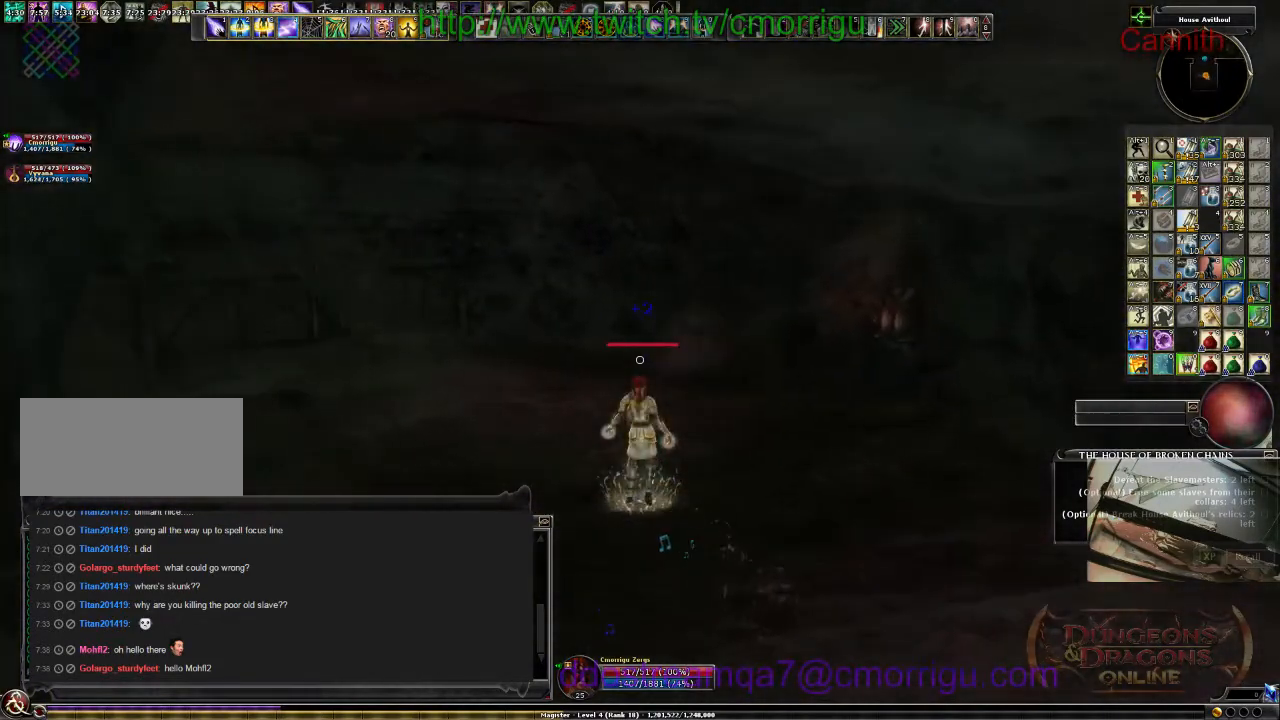
{"keys": ["a", "w"], "events": []}
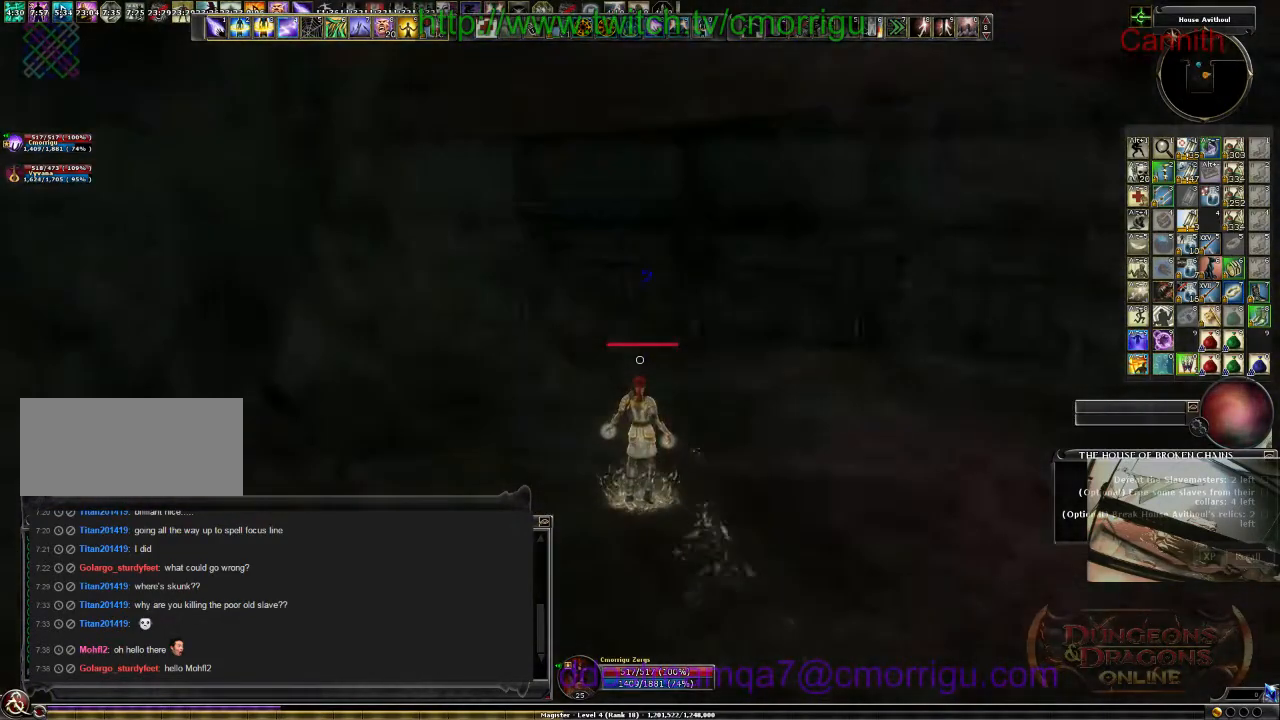
{"keys": ["w"], "events": [[200, "a", "up"]]}
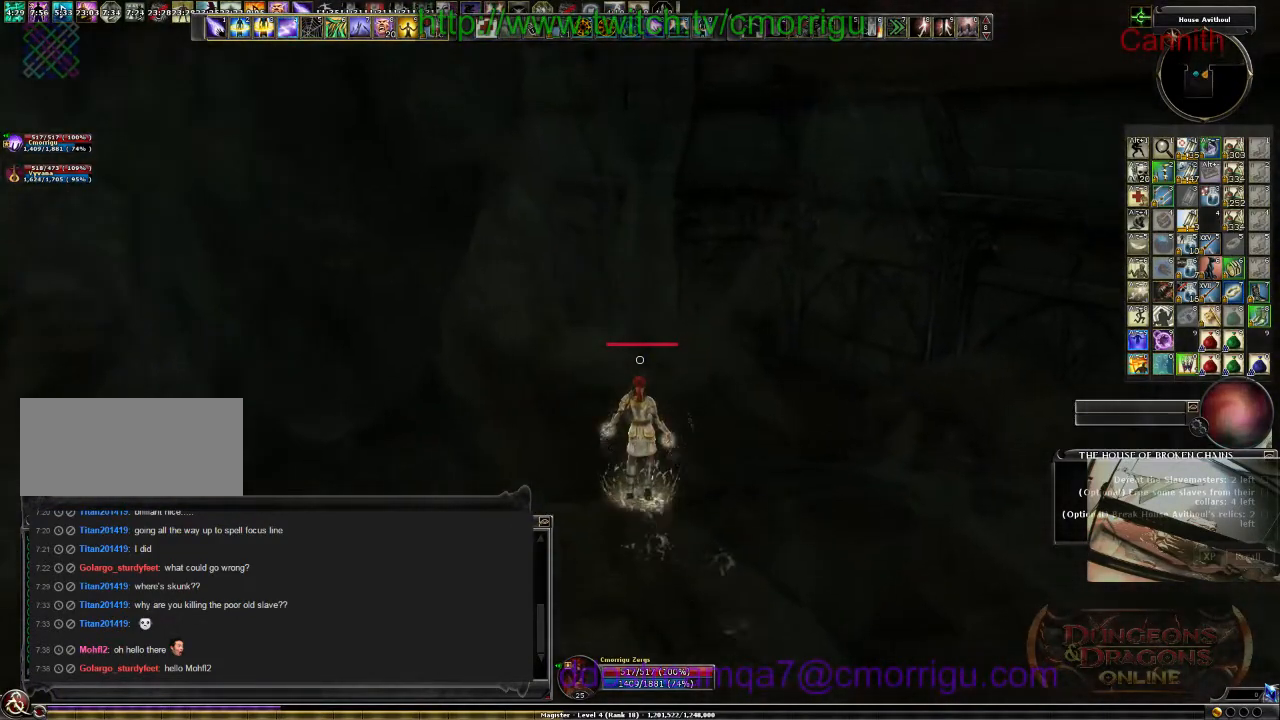
{"keys": ["w"], "events": []}
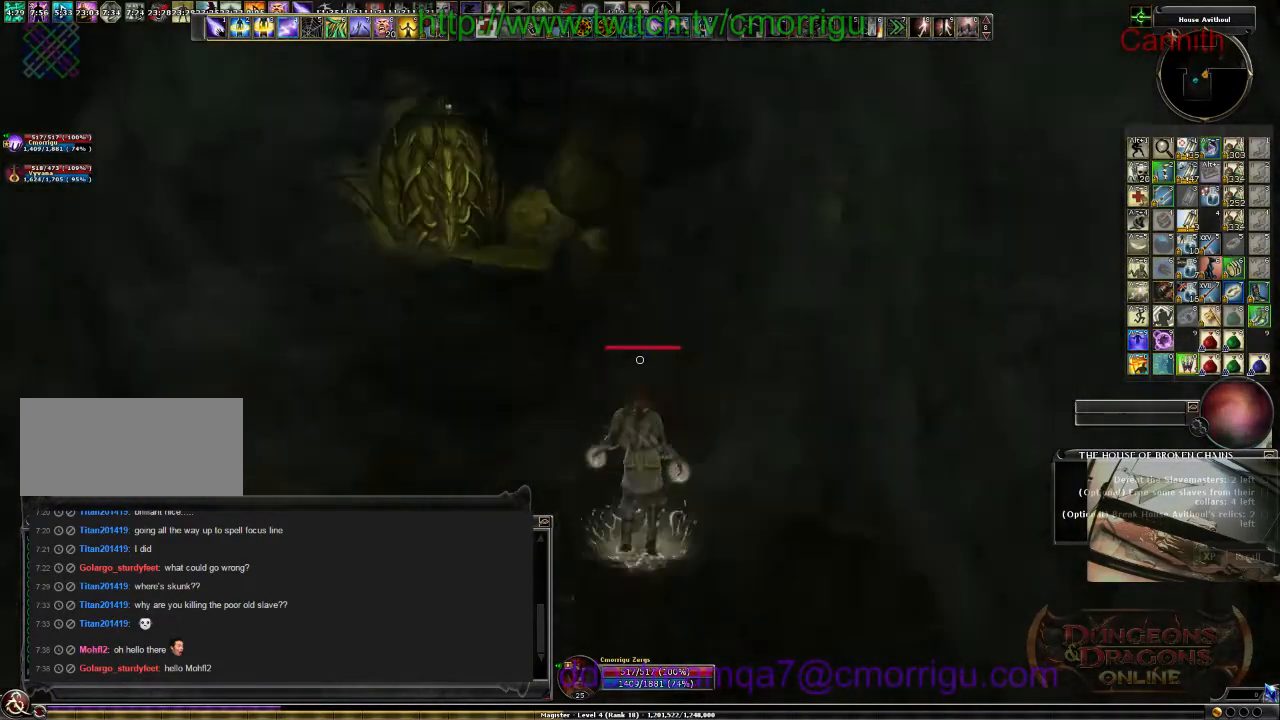
{"keys": ["w"], "events": []}
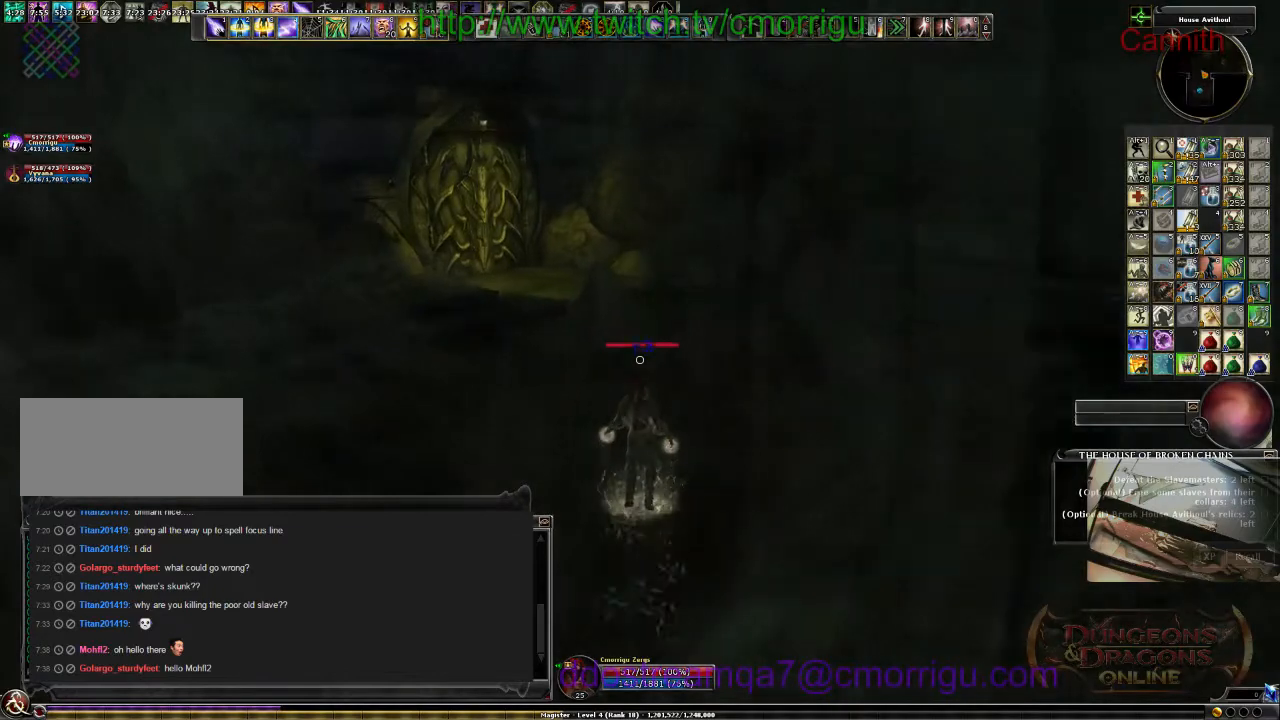
{"keys": ["a", "w"], "events": [[267, "a", "down"]]}
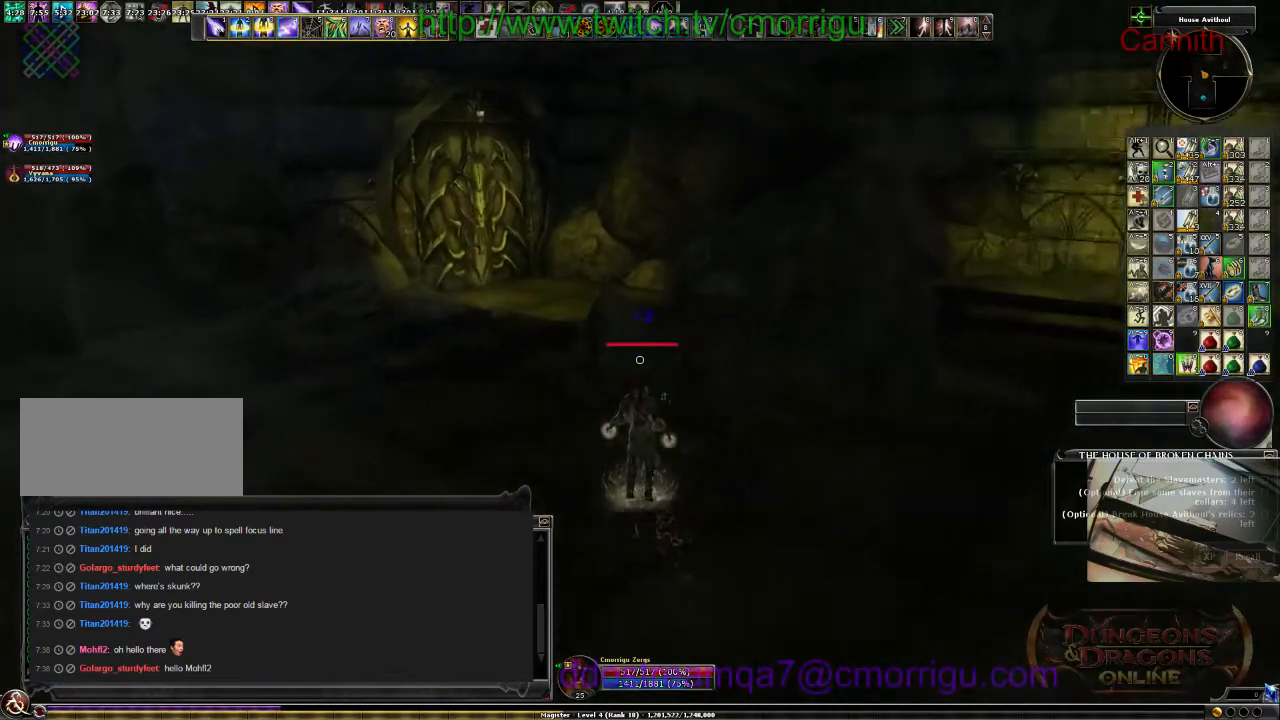
{"keys": ["w"], "events": [[34, "a", "up"]]}
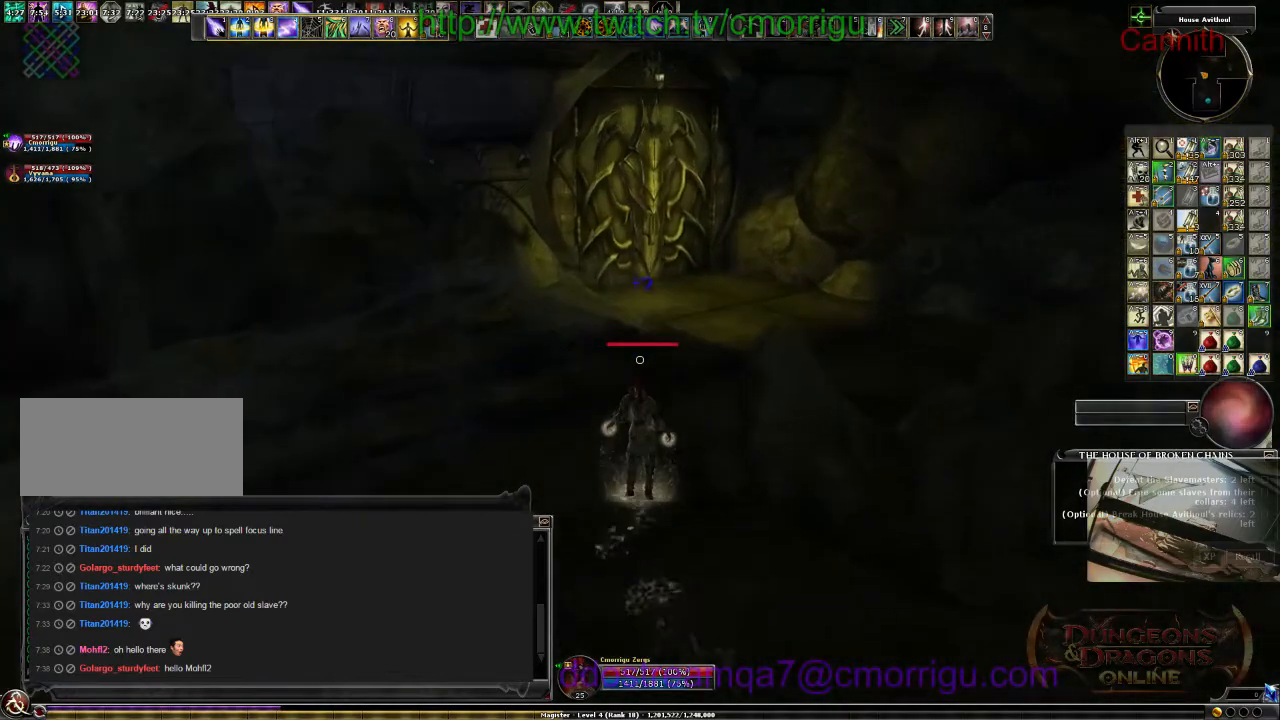
{"keys": ["w"], "events": []}
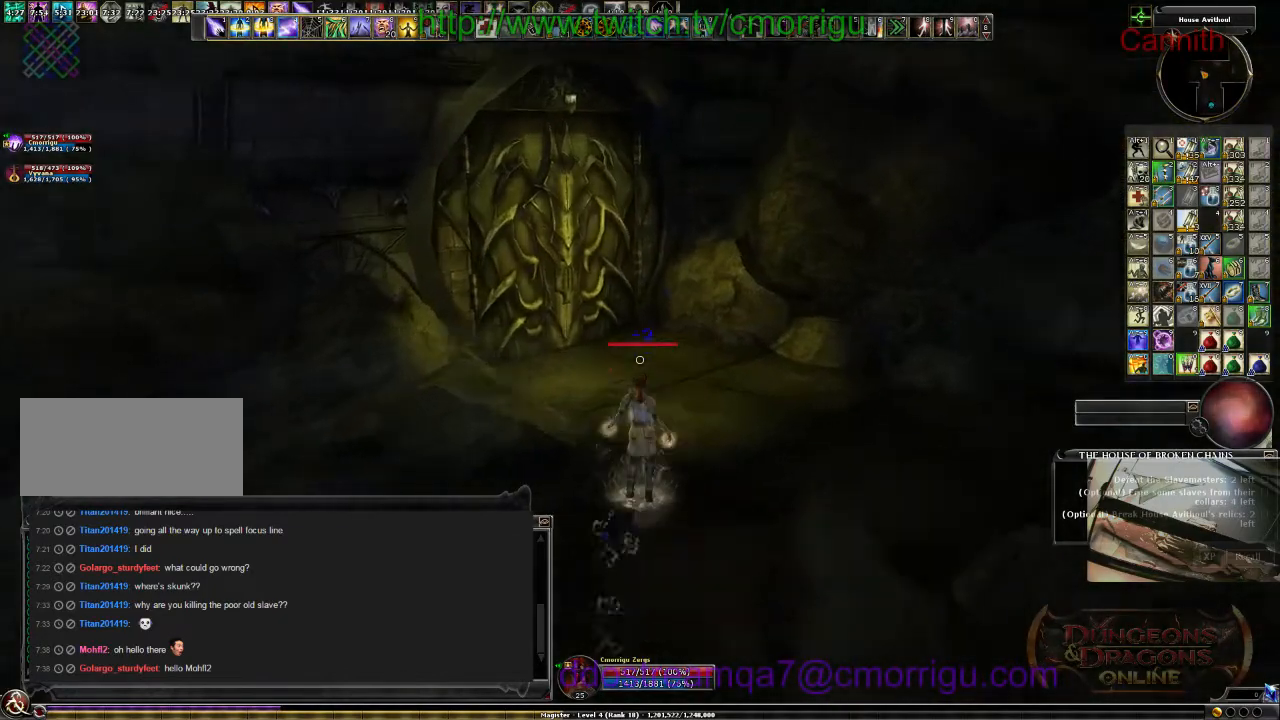
{"keys": ["w"], "events": []}
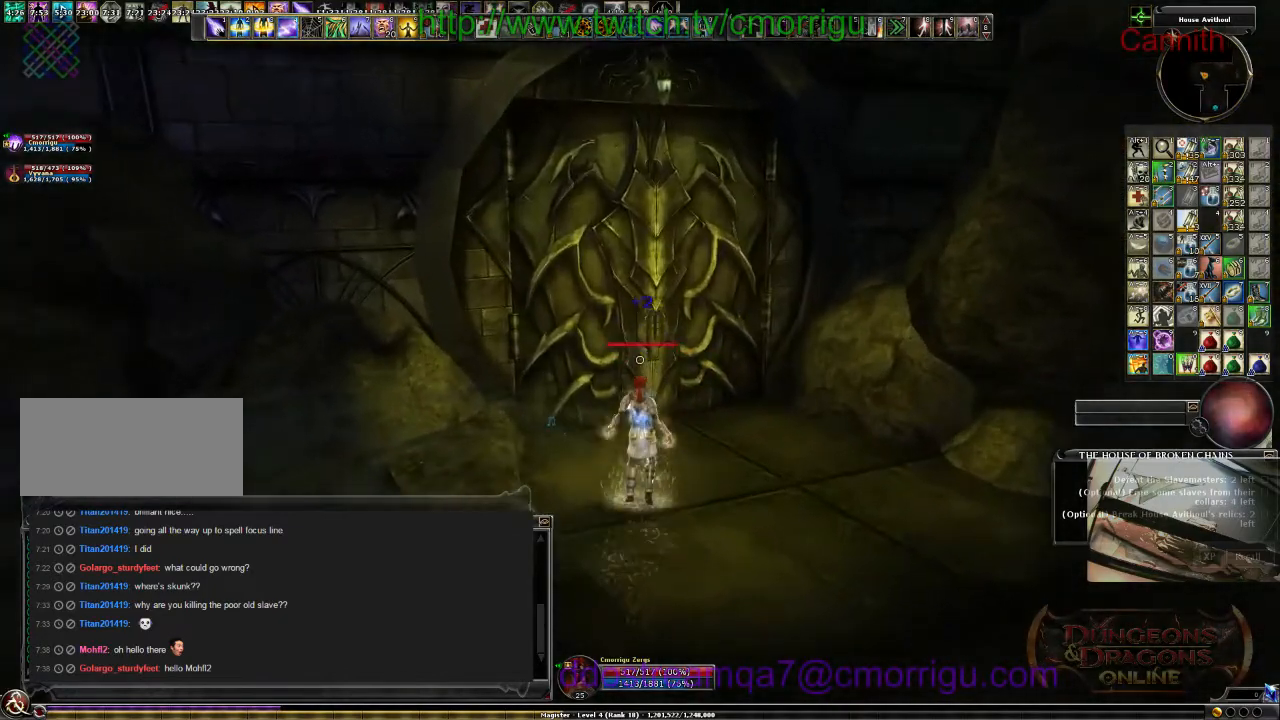
{"keys": ["d"], "events": [[134, "w", "up"], [400, "d", "down"]]}
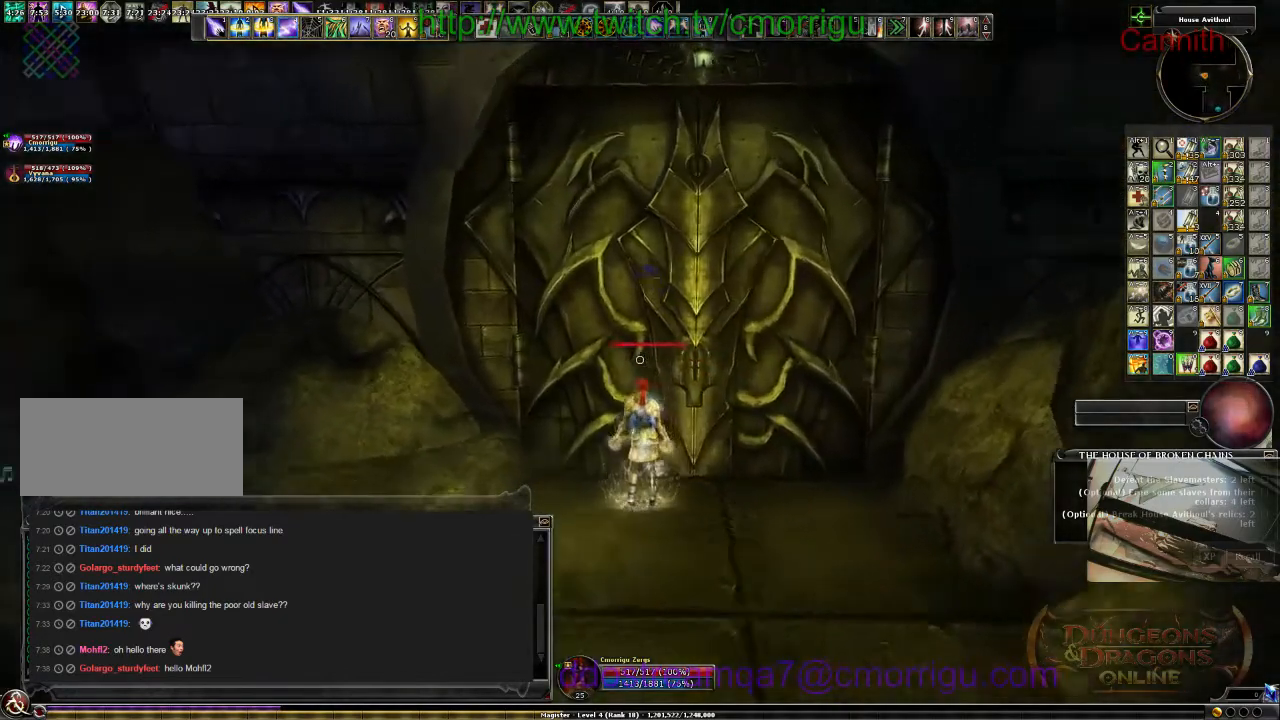
{"keys": ["a"], "events": [[100, "d", "up"], [467, "a", "down"]]}
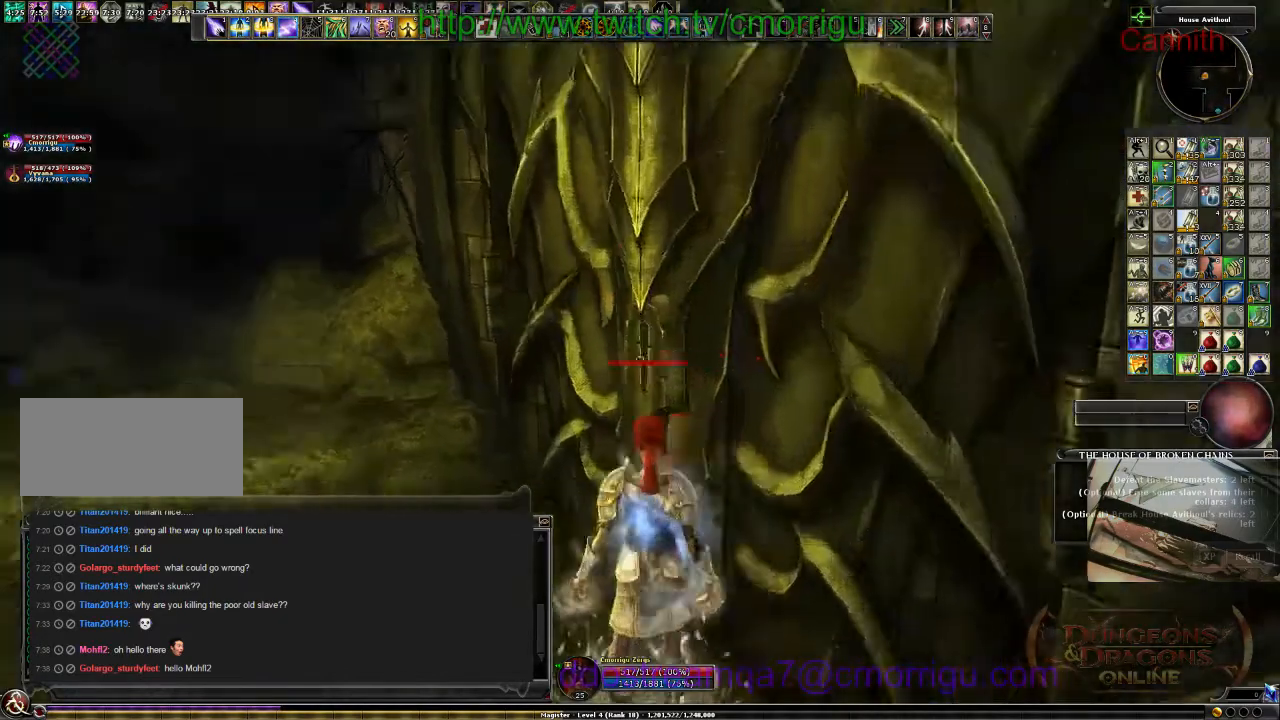
{"keys": ["a", "w"], "events": [[234, "w", "down"]]}
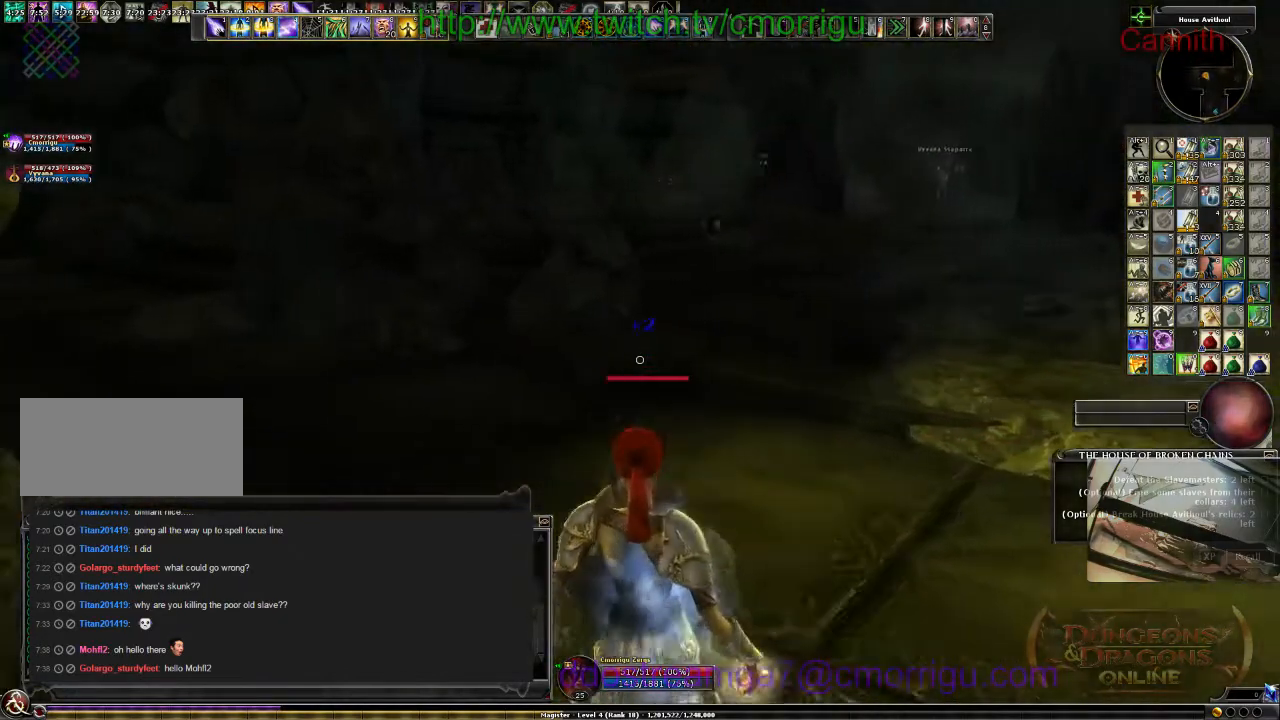
{"keys": ["w"], "events": [[200, "a", "up"]]}
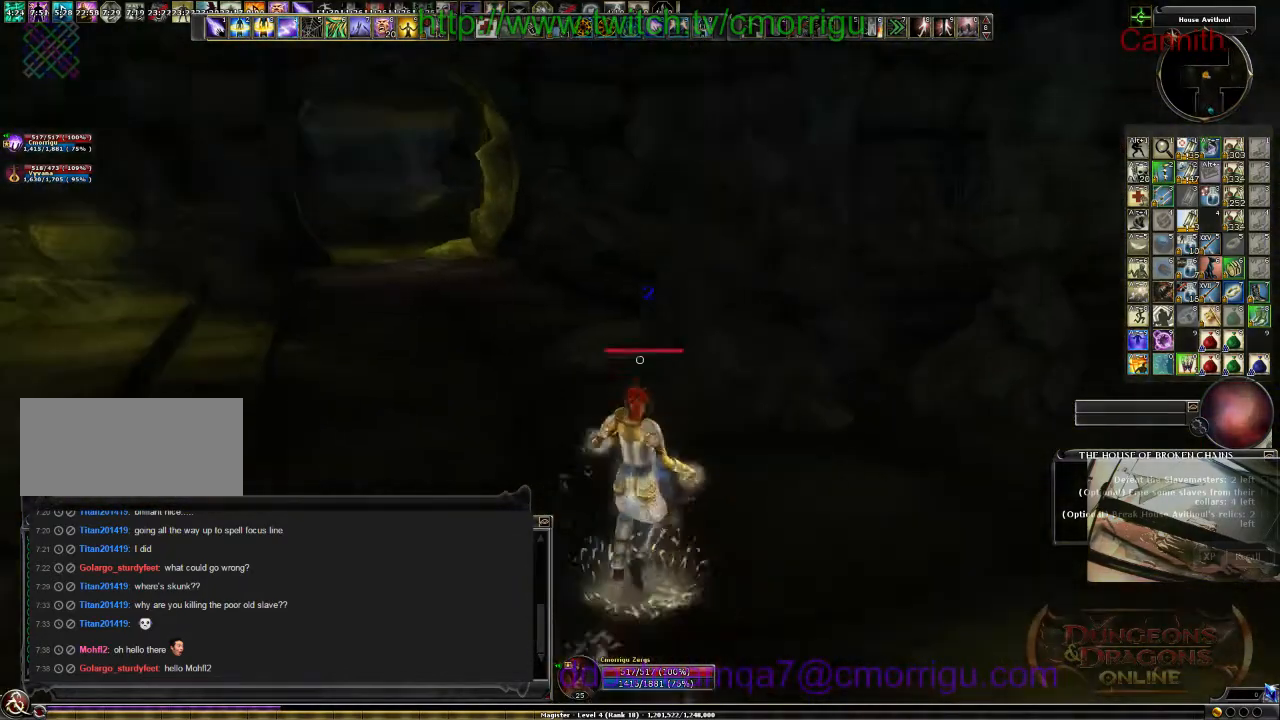
{"keys": ["a", "w"], "events": [[234, "a", "down"]]}
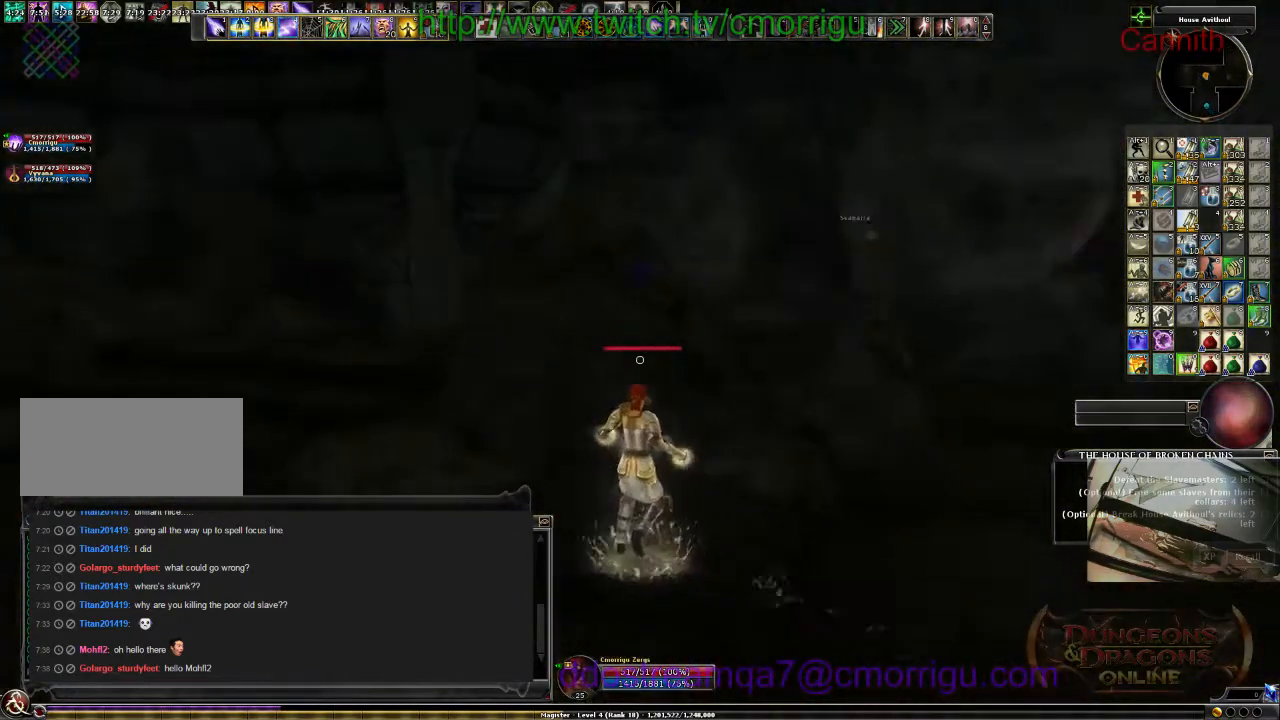
{"keys": ["a", "w"], "events": []}
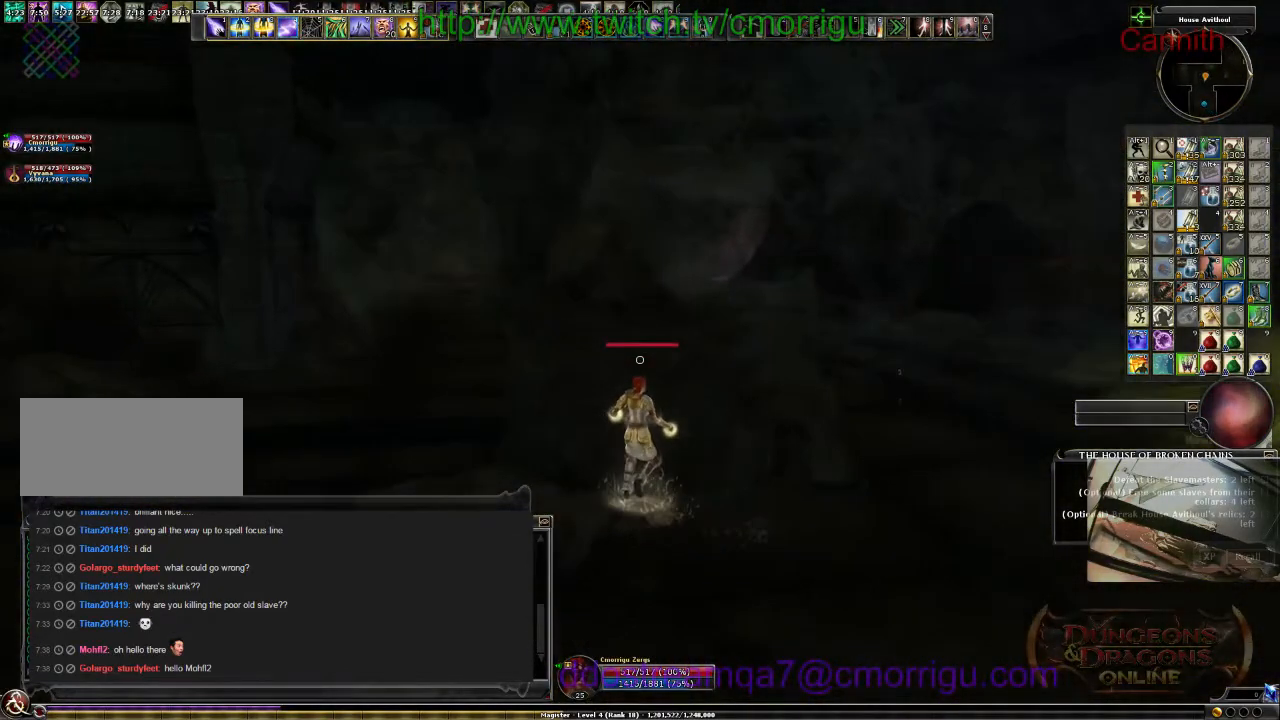
{"keys": ["w"], "events": [[434, "a", "up"]]}
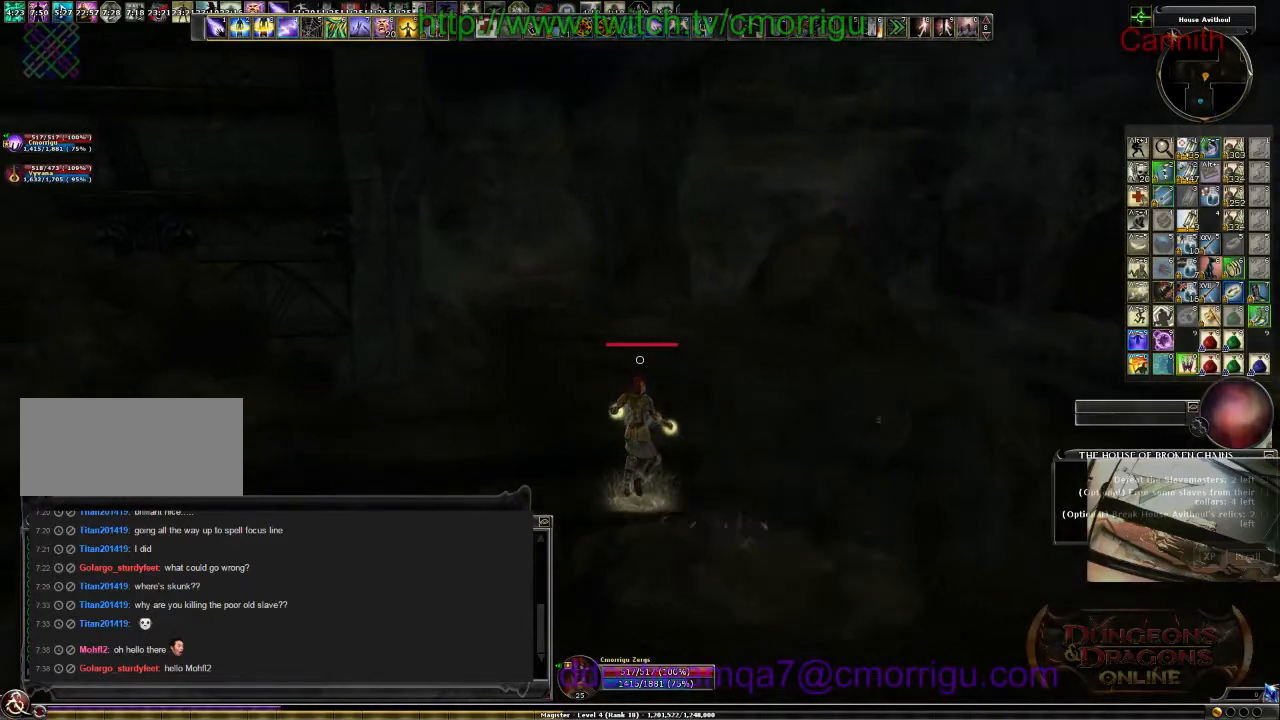
{"keys": ["w"], "events": []}